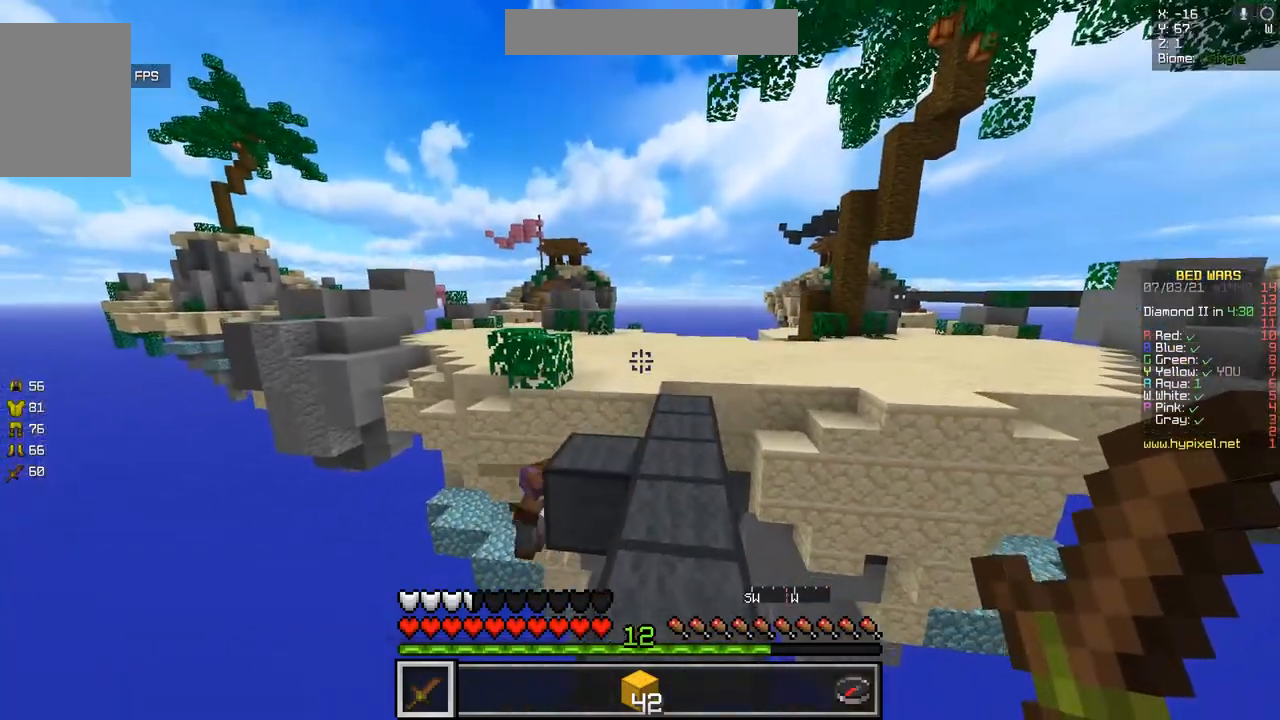
Gameplay with keyboard and mouse; each line is a JSON object with the keys and mouse buttons held at the frame after it. "events" lists presses ("down") and releases ("up") of "d", "q", "s", "z", "mouse_left" and "mouse_right" between this image and that frame as [ms after this image, input, new state], when the widget could be followed in between. "mouse_left", "mouse_right" = the "left", "right" buttons of the "mouse" list. No other keys are recorded. Fast repeated clicks can show as one long hold. Mouse movement is not recorded.
{"keys": ["z"], "mouse": [], "events": [[217, "d", "up"]]}
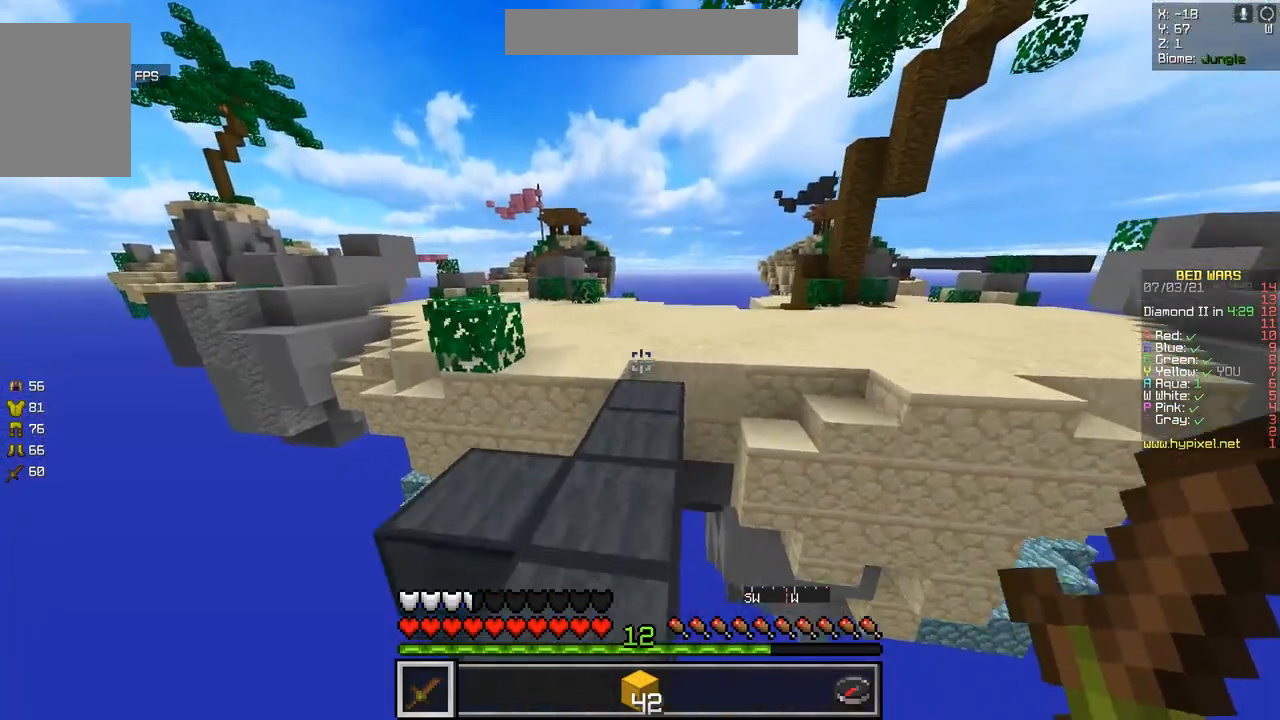
{"keys": ["z"], "mouse": [], "events": []}
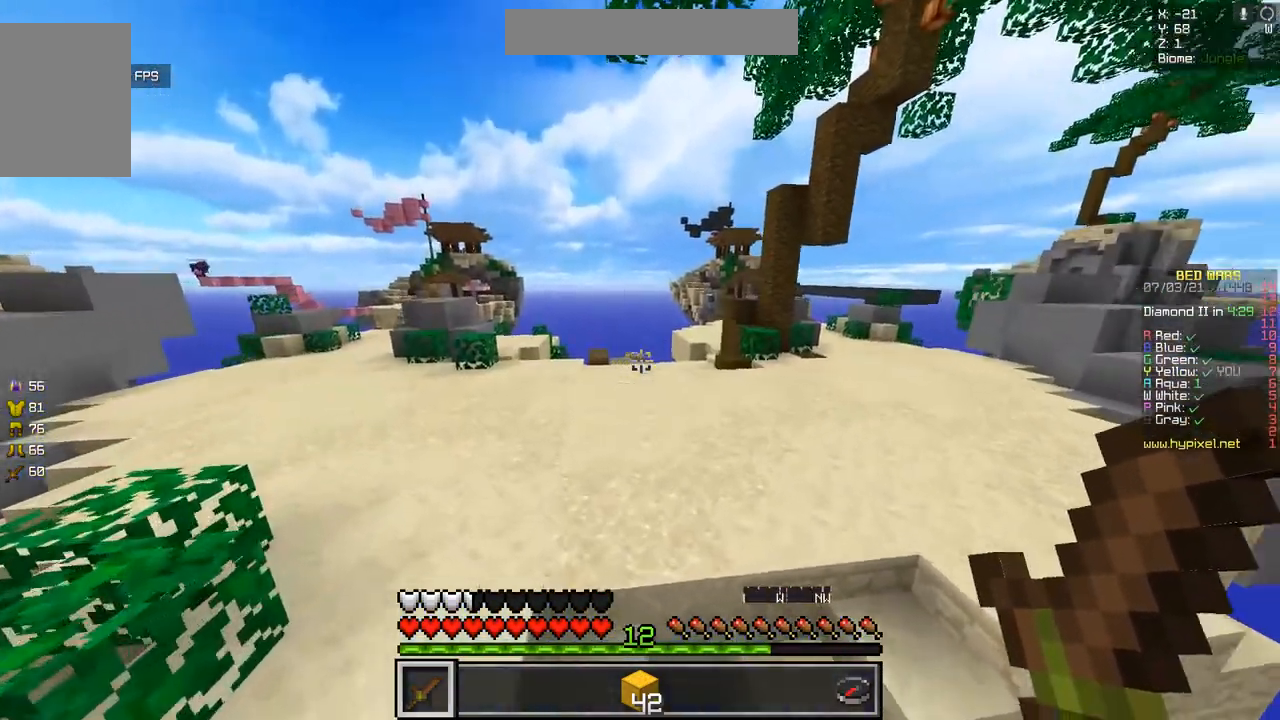
{"keys": ["z"], "mouse": [], "events": []}
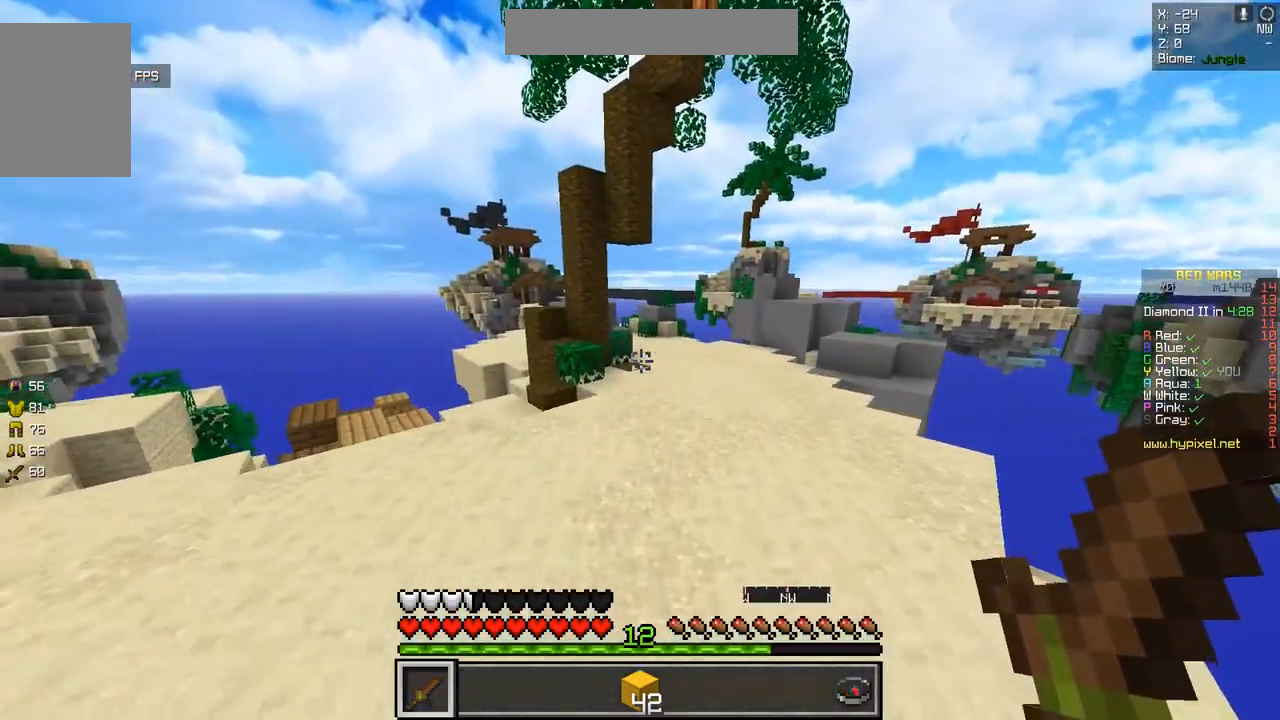
{"keys": ["z"], "mouse": ["left"], "events": [[367, "mouse_left", "down"]]}
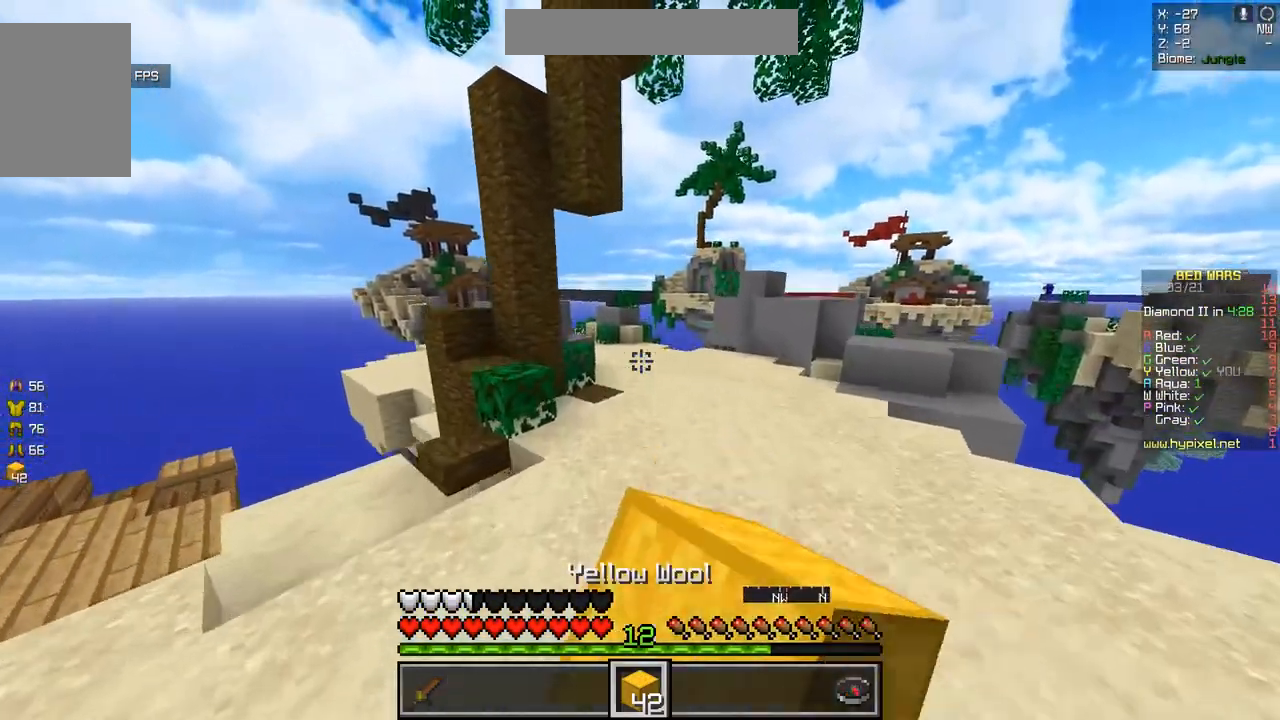
{"keys": ["z"], "mouse": ["left"], "events": []}
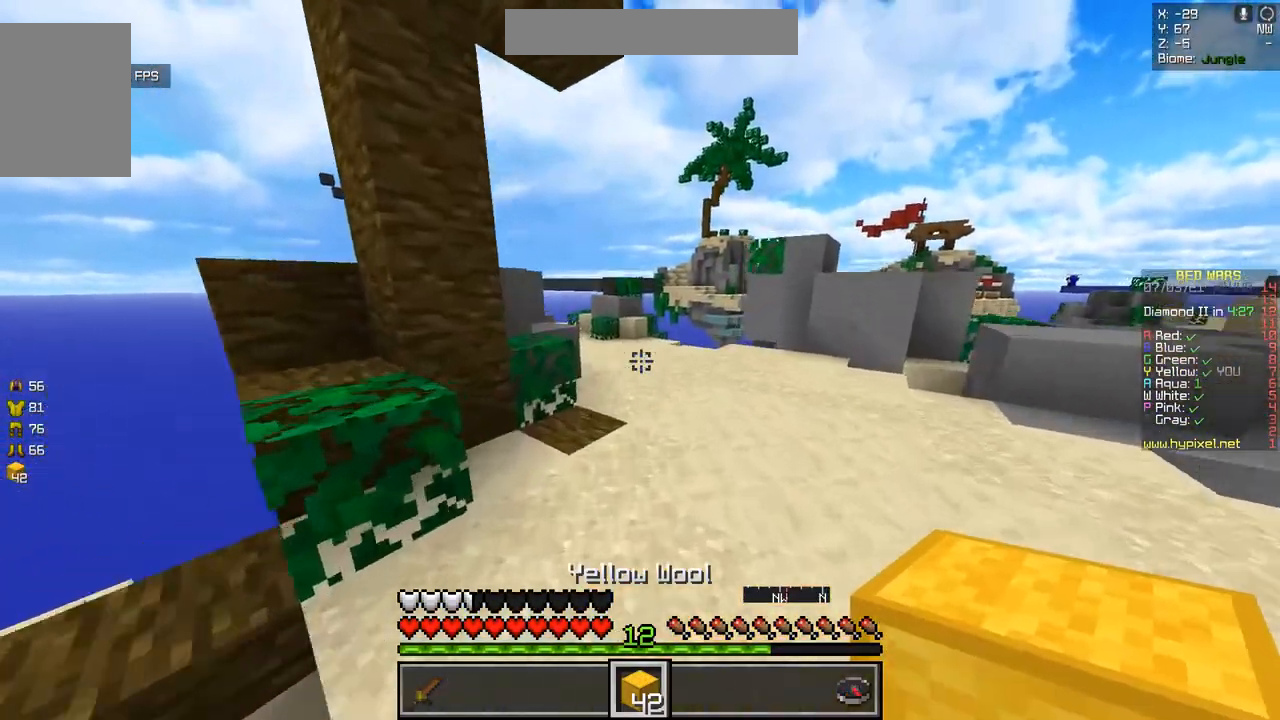
{"keys": ["z"], "mouse": [], "events": [[100, "mouse_left", "up"]]}
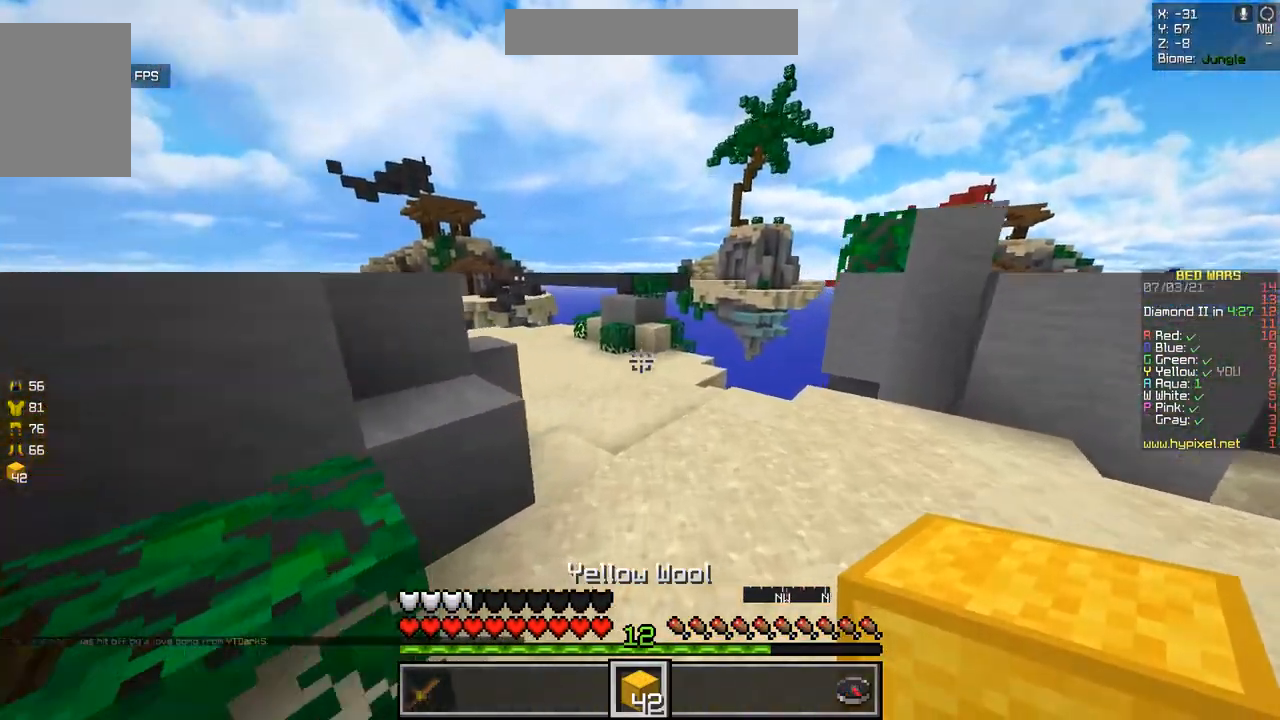
{"keys": ["z"], "mouse": [], "events": [[100, "q", "down"], [417, "q", "up"]]}
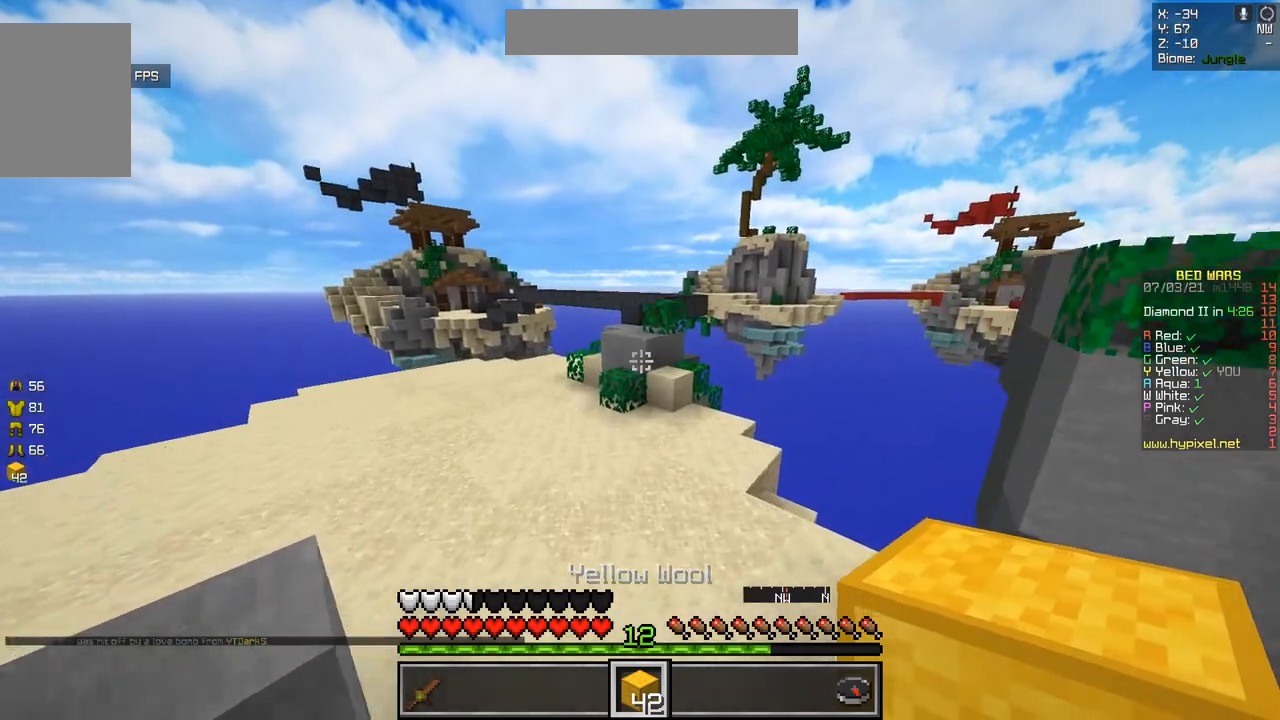
{"keys": ["z"], "mouse": [], "events": []}
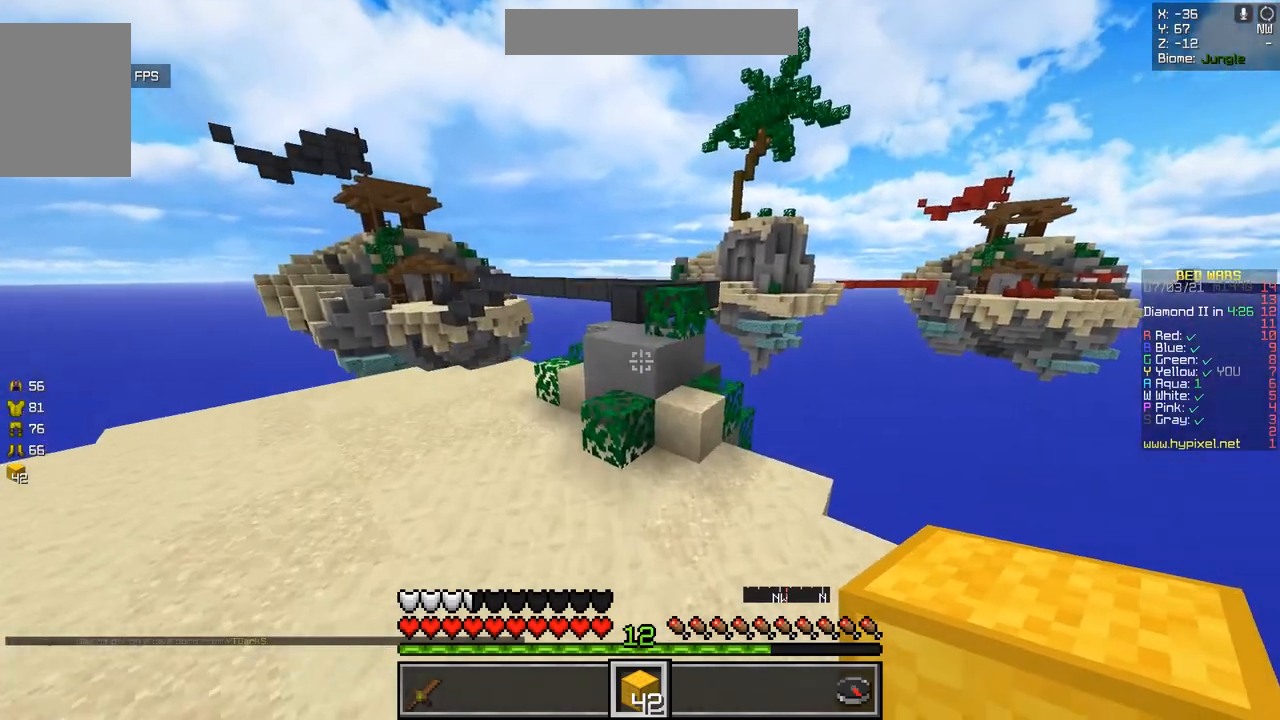
{"keys": ["z"], "mouse": [], "events": [[133, "q", "down"], [233, "q", "up"]]}
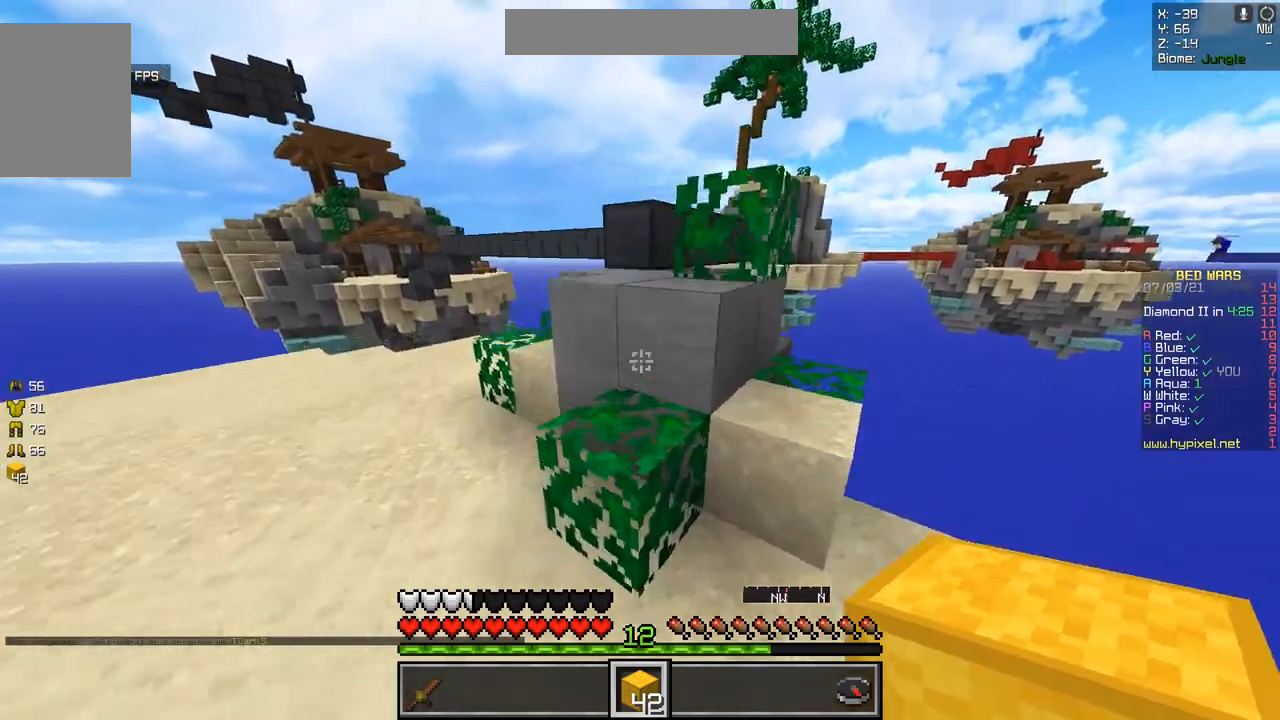
{"keys": ["z"], "mouse": [], "events": []}
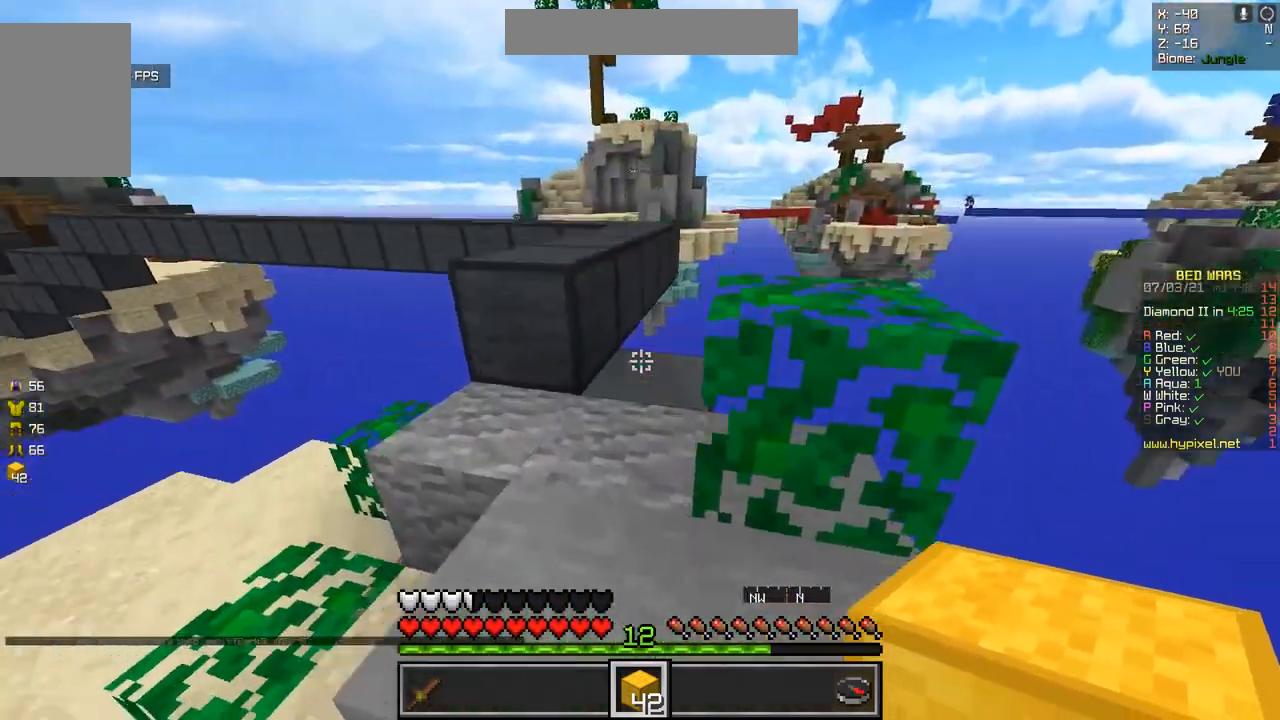
{"keys": ["z"], "mouse": [], "events": []}
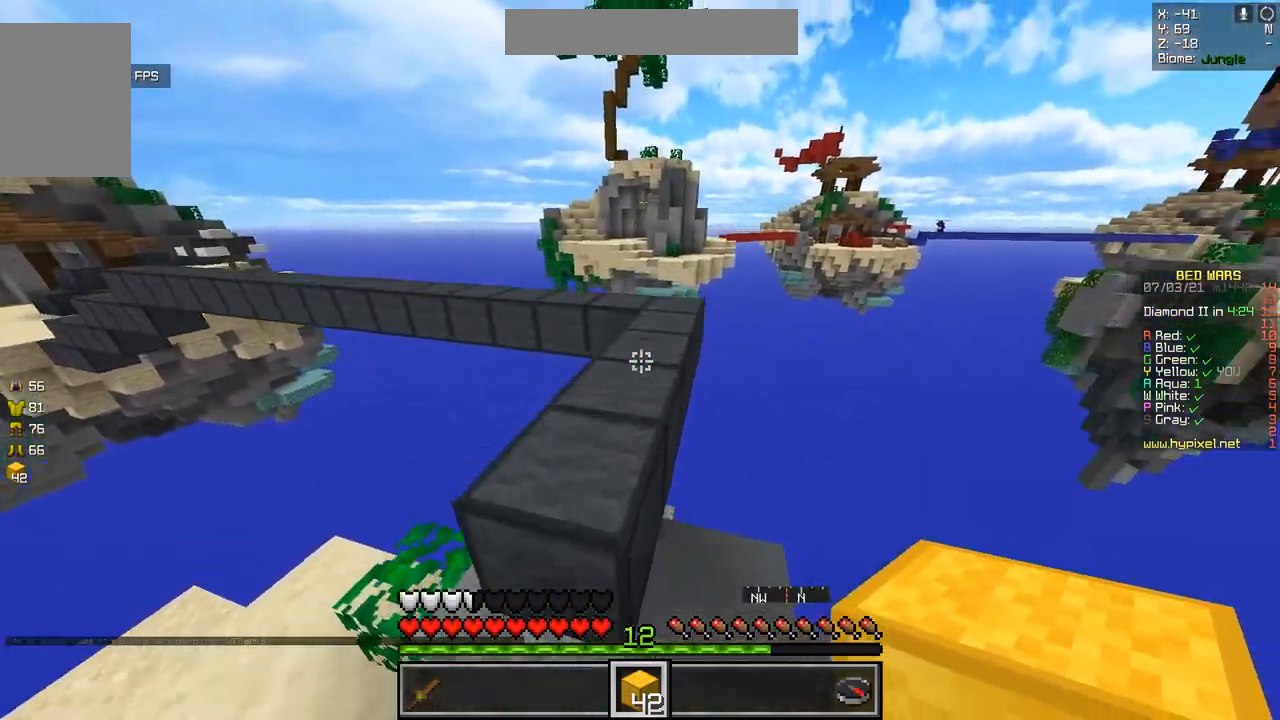
{"keys": ["z"], "mouse": [], "events": []}
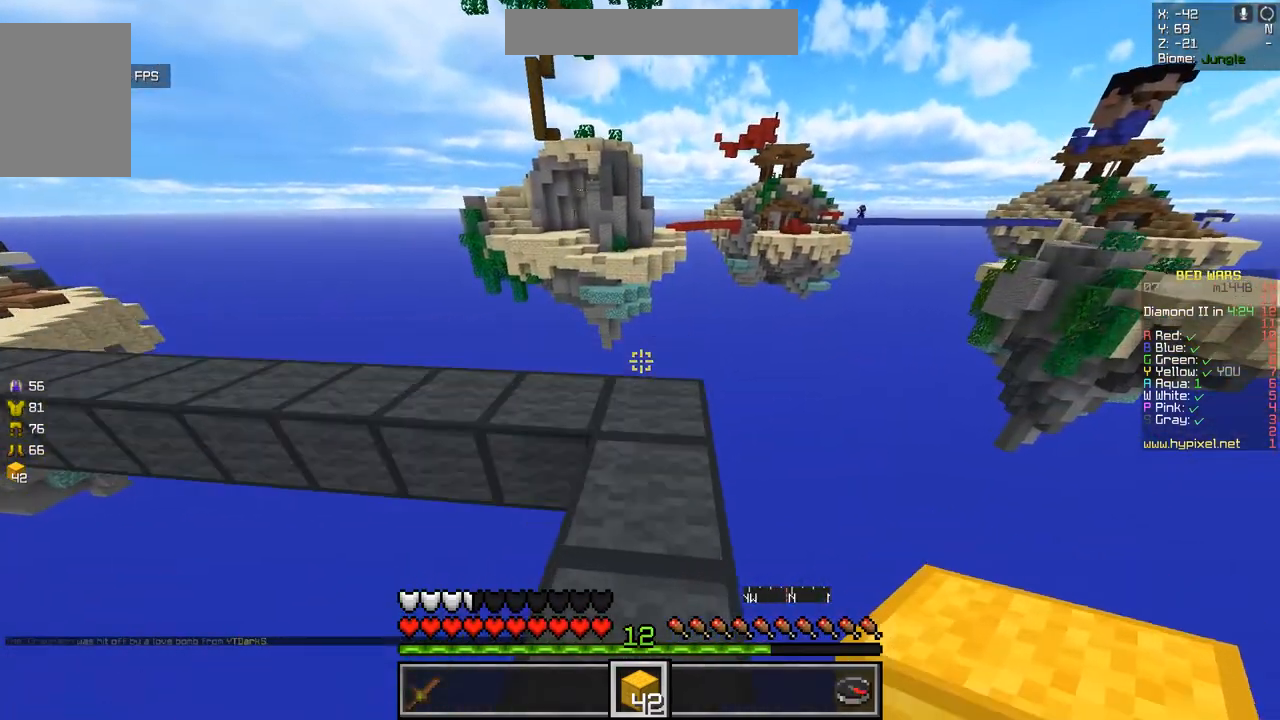
{"keys": ["z"], "mouse": [], "events": []}
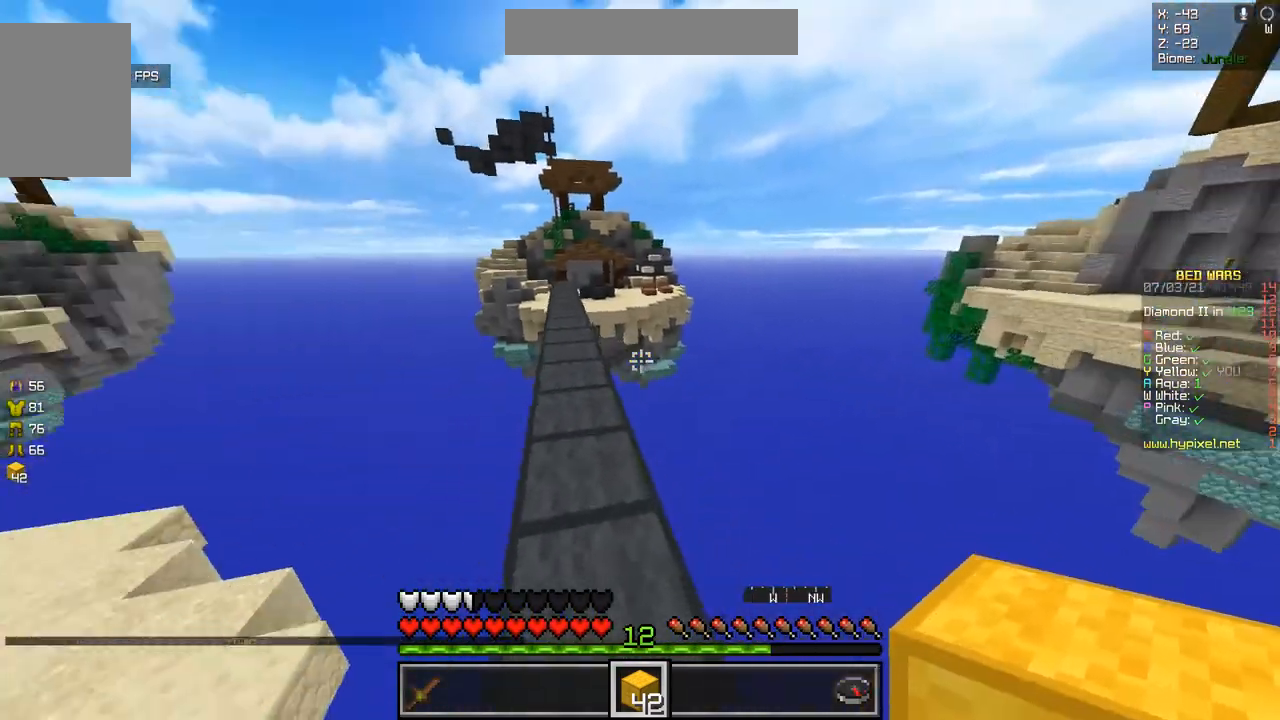
{"keys": ["z"], "mouse": [], "events": []}
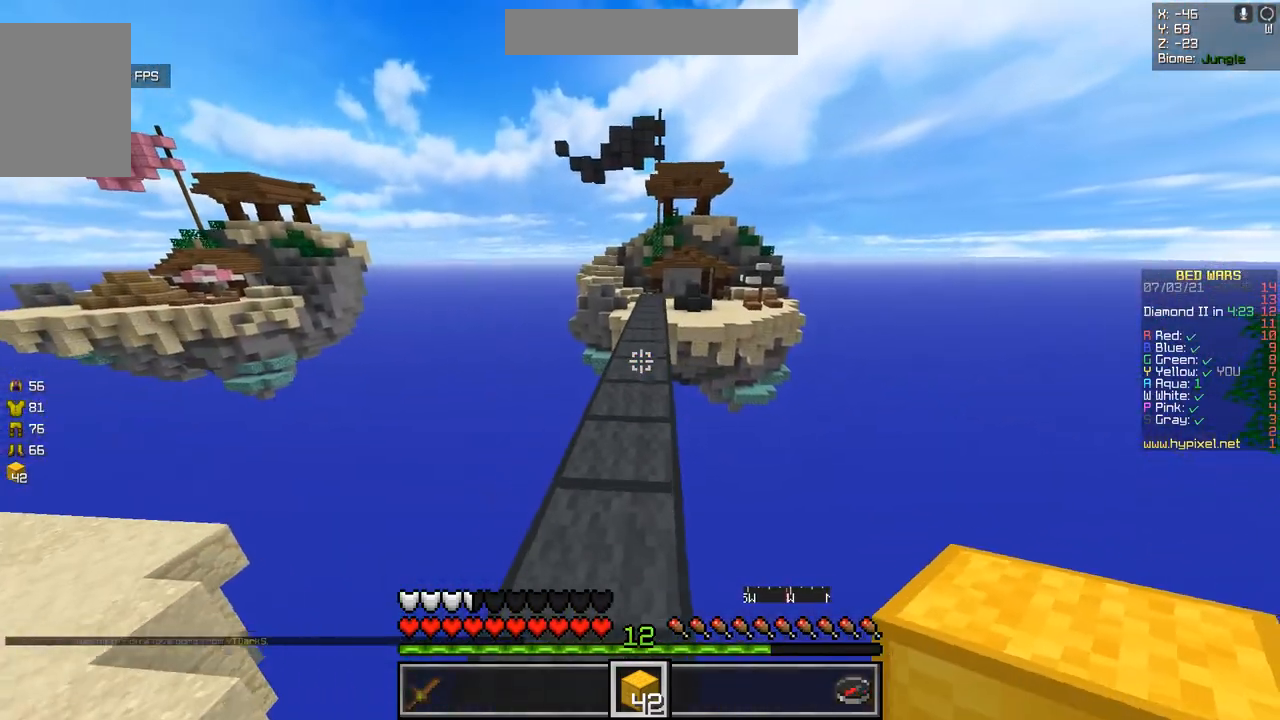
{"keys": ["z"], "mouse": [], "events": []}
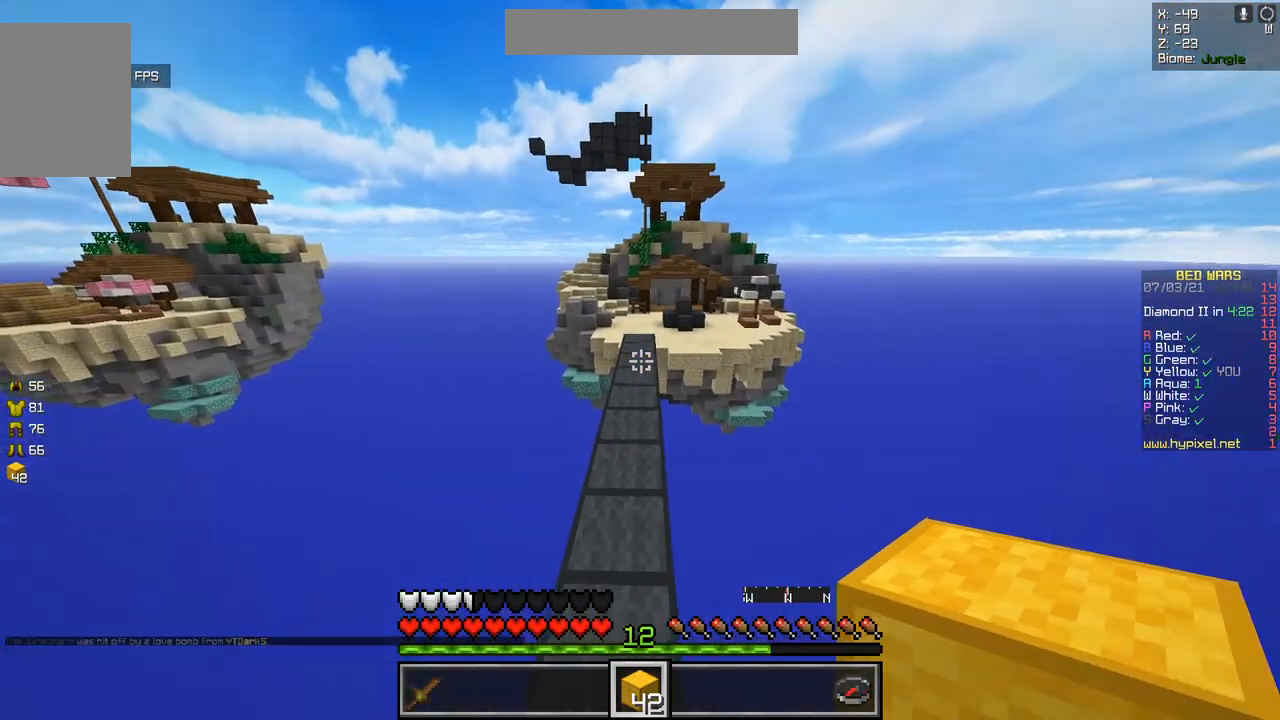
{"keys": ["z"], "mouse": [], "events": []}
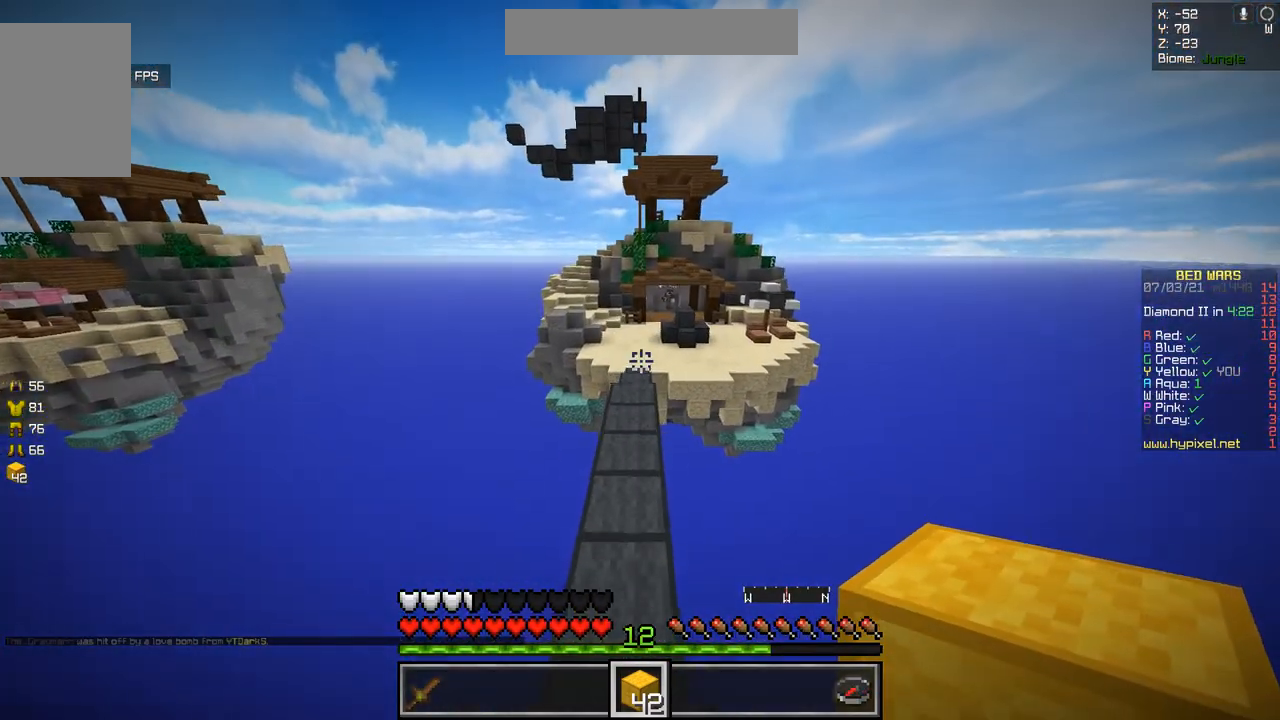
{"keys": ["z"], "mouse": [], "events": []}
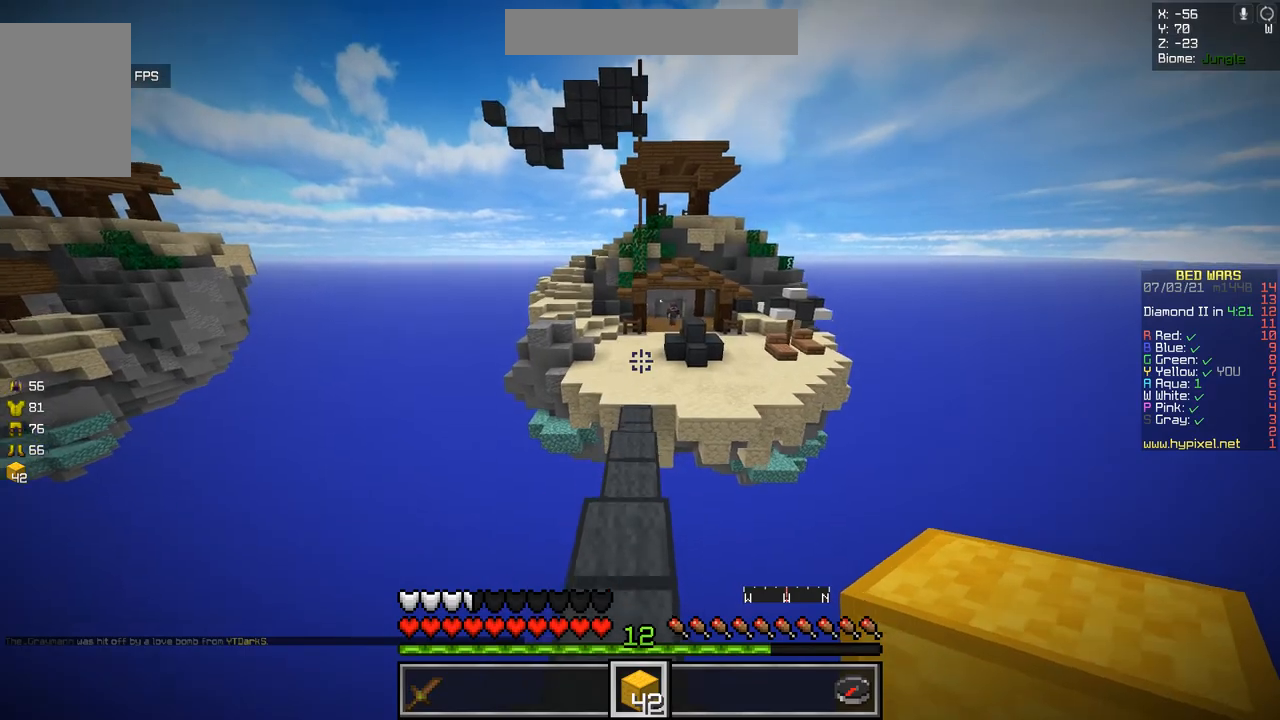
{"keys": ["z"], "mouse": [], "events": []}
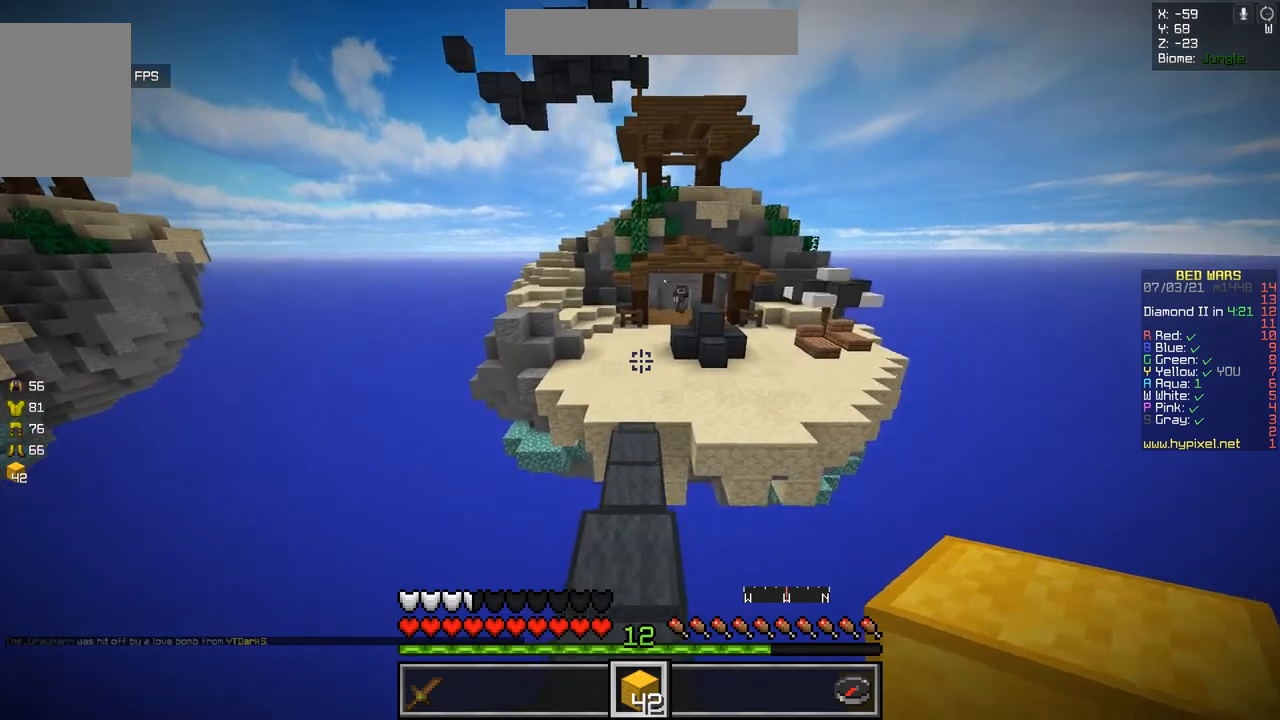
{"keys": ["z"], "mouse": [], "events": []}
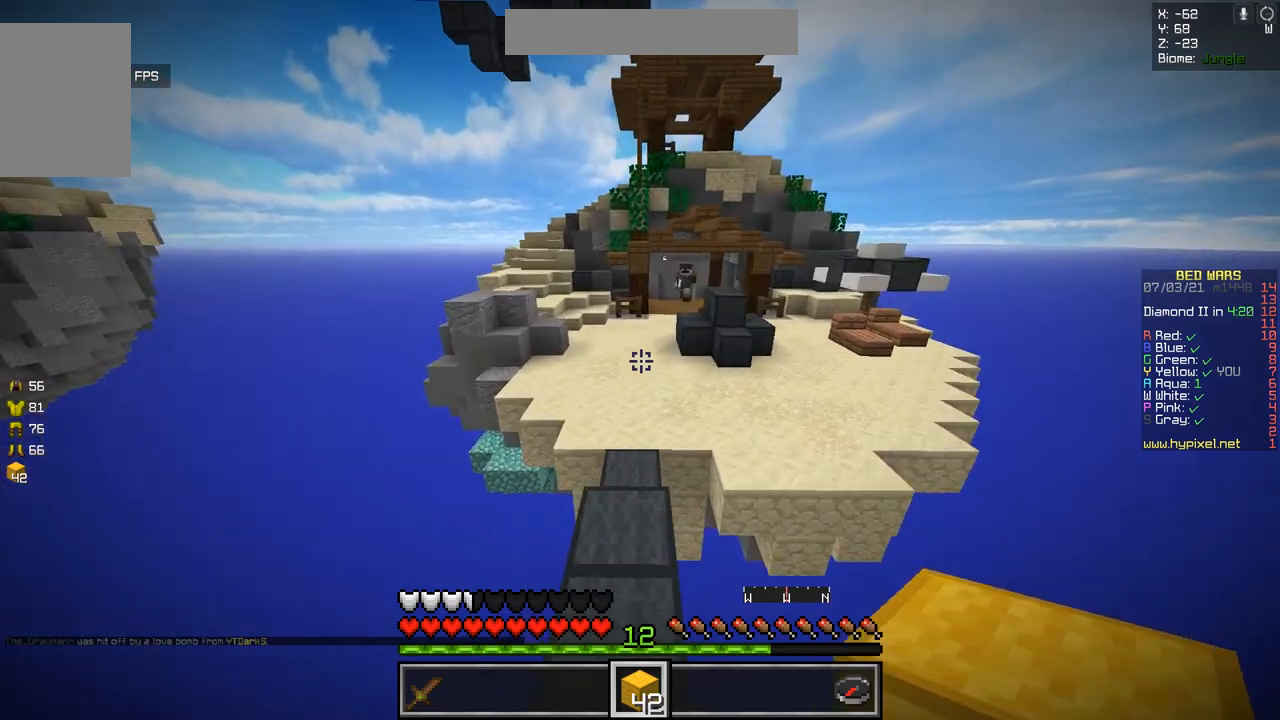
{"keys": ["z"], "mouse": [], "events": []}
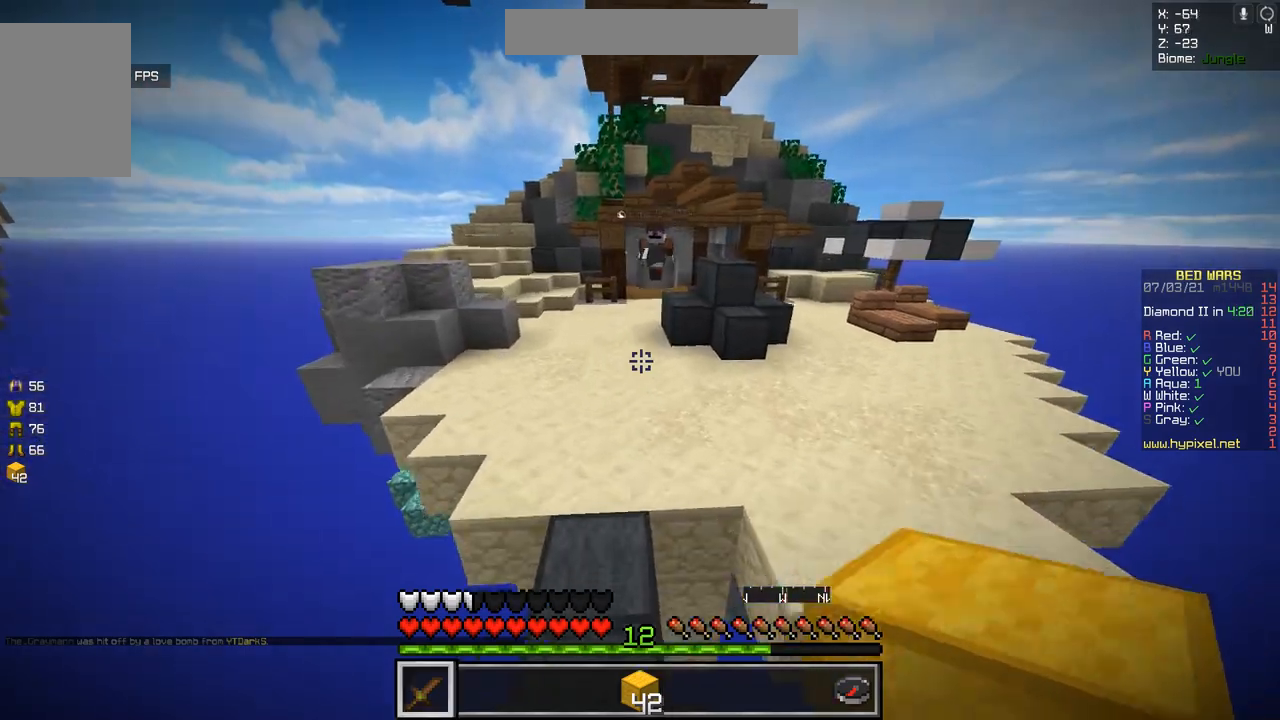
{"keys": ["q", "z"], "mouse": [], "events": [[367, "q", "down"]]}
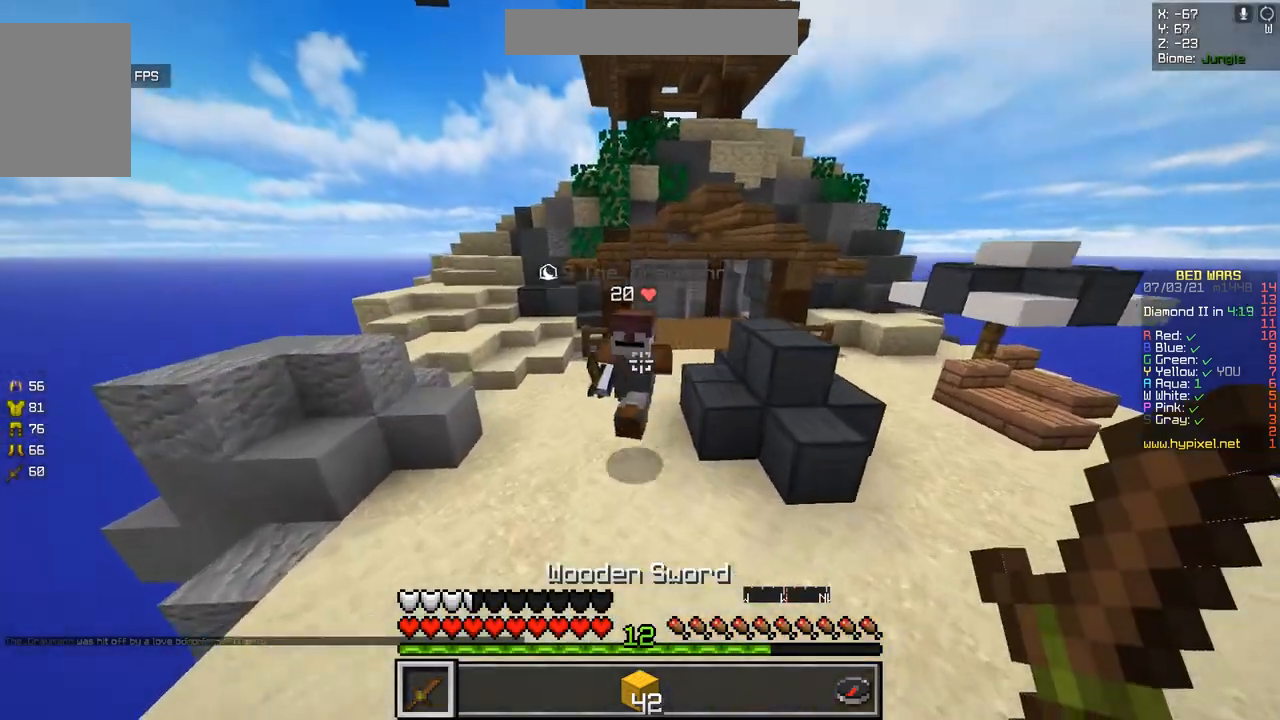
{"keys": ["z"], "mouse": ["left"], "events": [[100, "q", "up"], [117, "mouse_left", "down"]]}
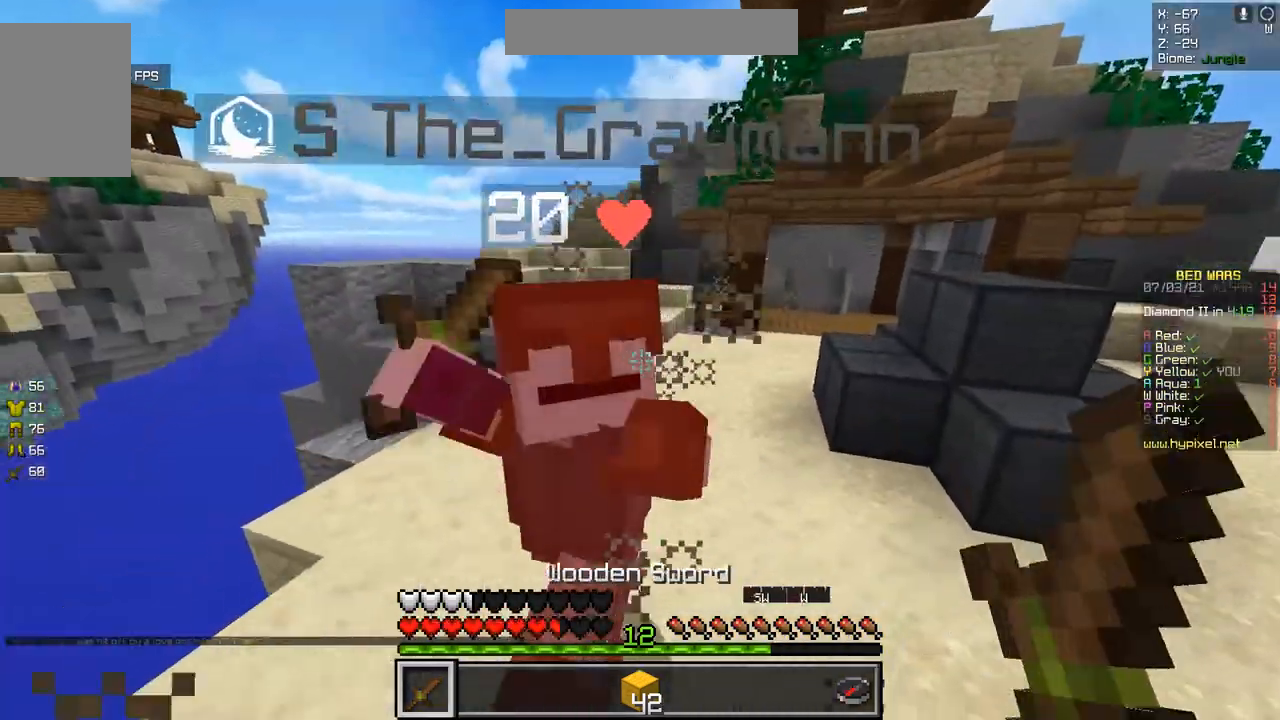
{"keys": ["z"], "mouse": ["left"], "events": []}
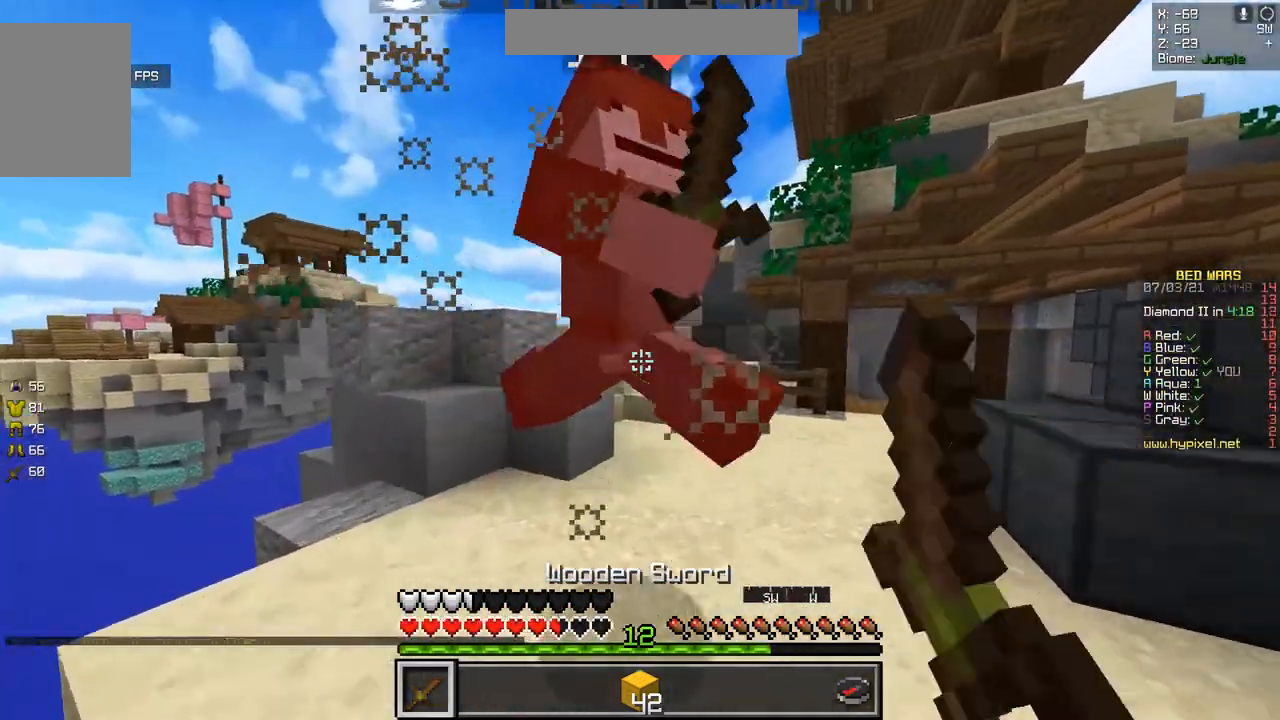
{"keys": ["z"], "mouse": ["left"], "events": []}
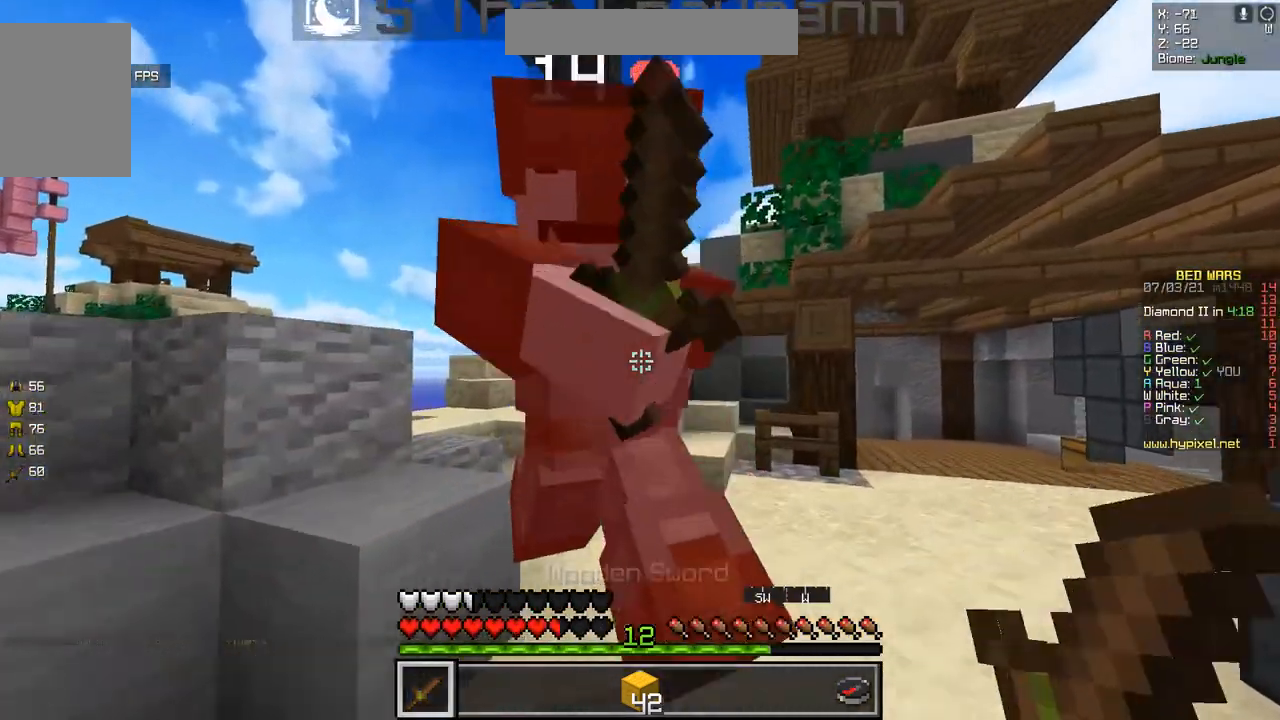
{"keys": ["z"], "mouse": ["left"], "events": []}
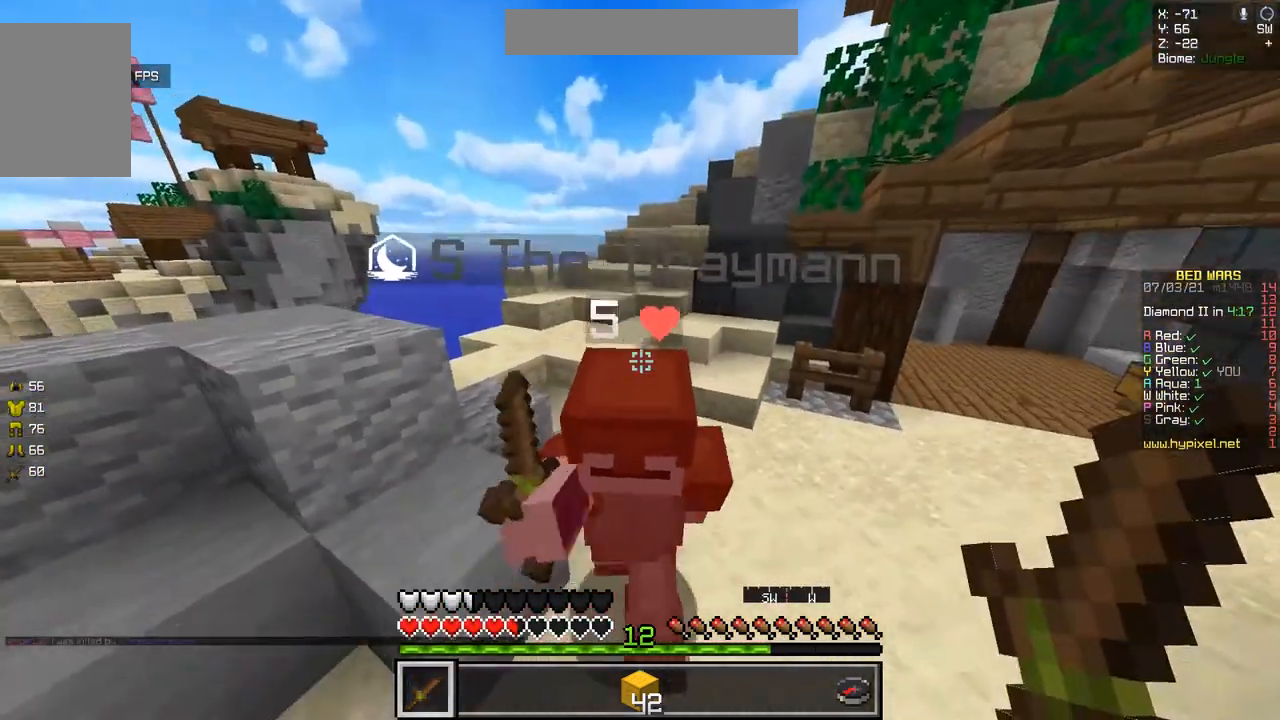
{"keys": ["z"], "mouse": ["left"], "events": []}
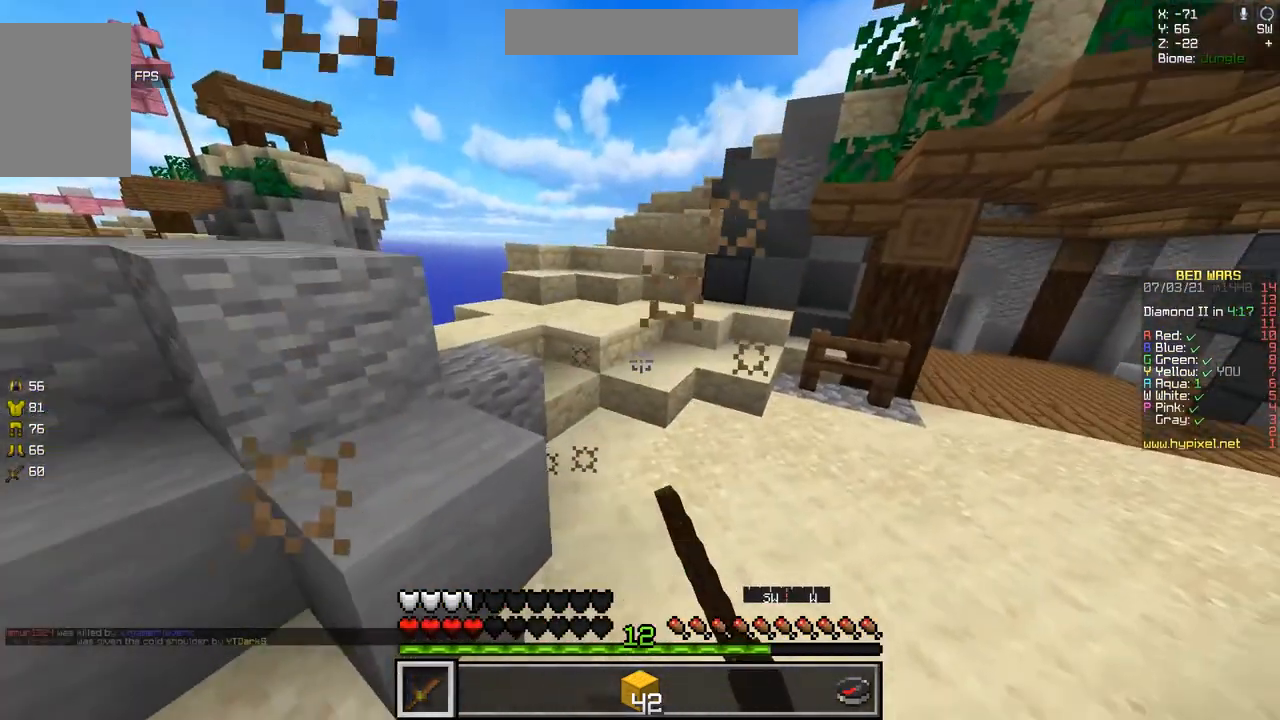
{"keys": ["z"], "mouse": [], "events": [[217, "d", "down"], [267, "mouse_left", "up"], [484, "d", "up"]]}
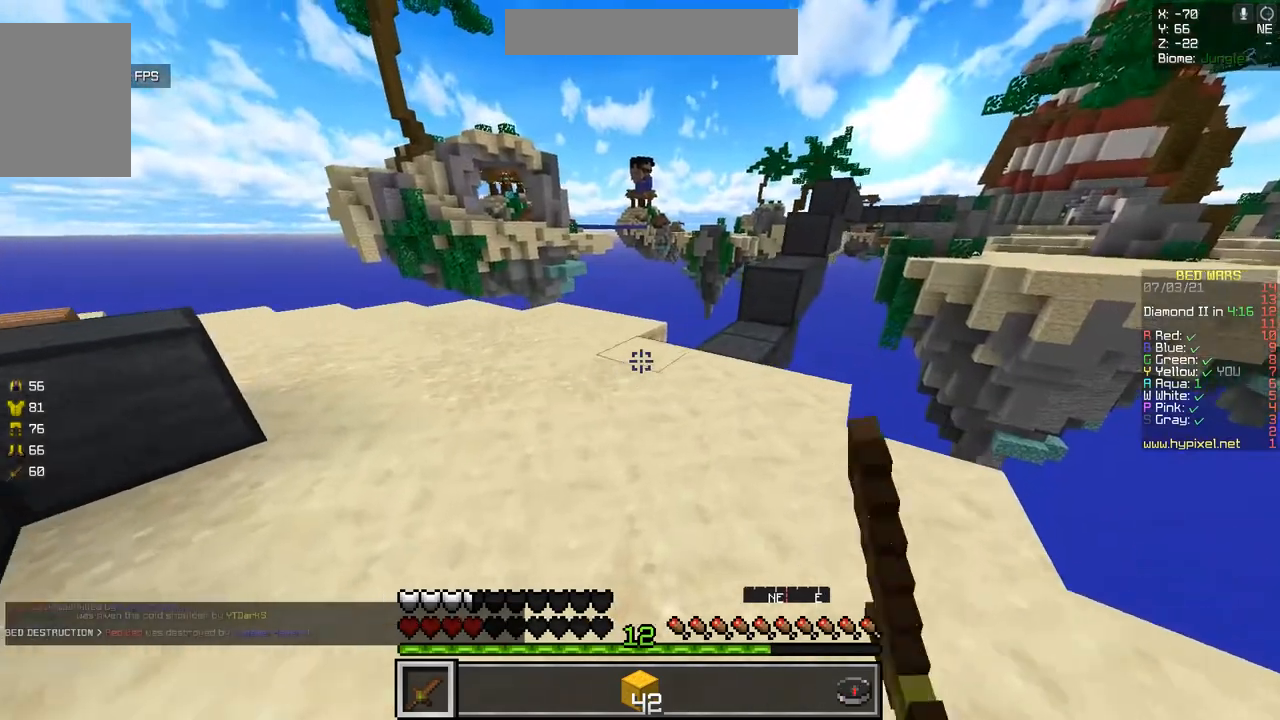
{"keys": ["z"], "mouse": ["left"], "events": [[367, "mouse_left", "down"]]}
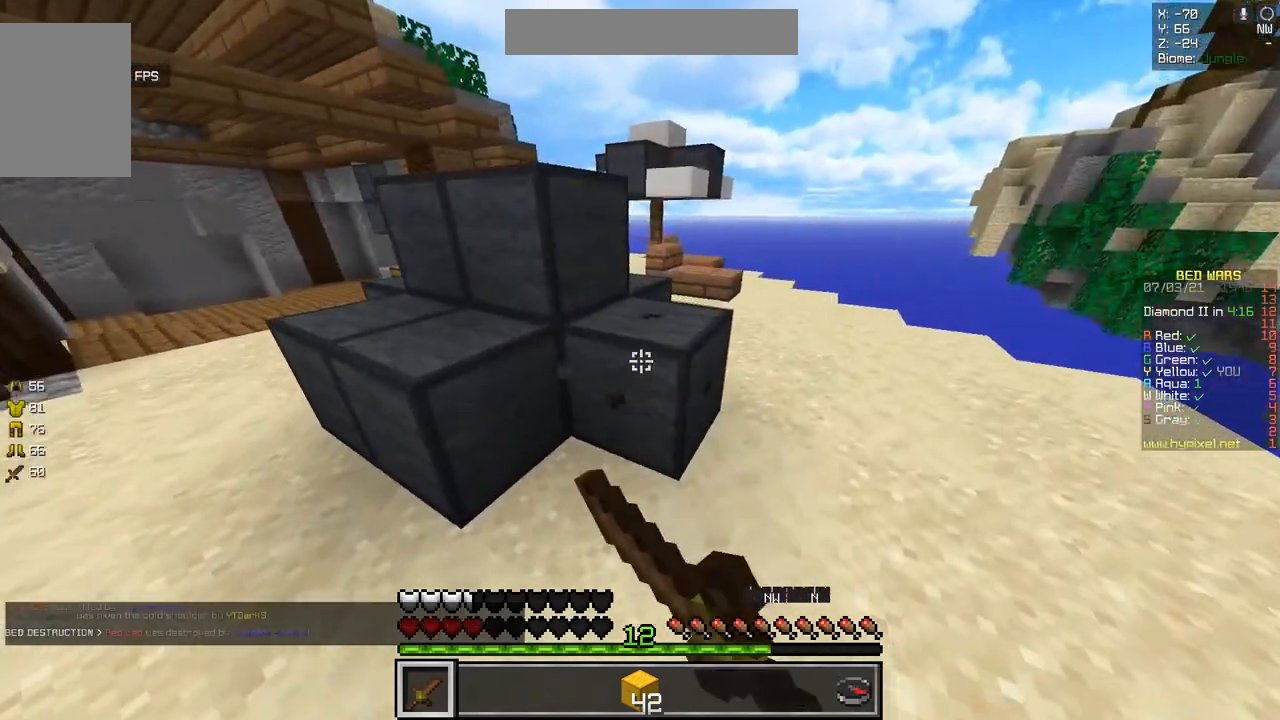
{"keys": [], "mouse": ["left"], "events": [[16, "z", "up"]]}